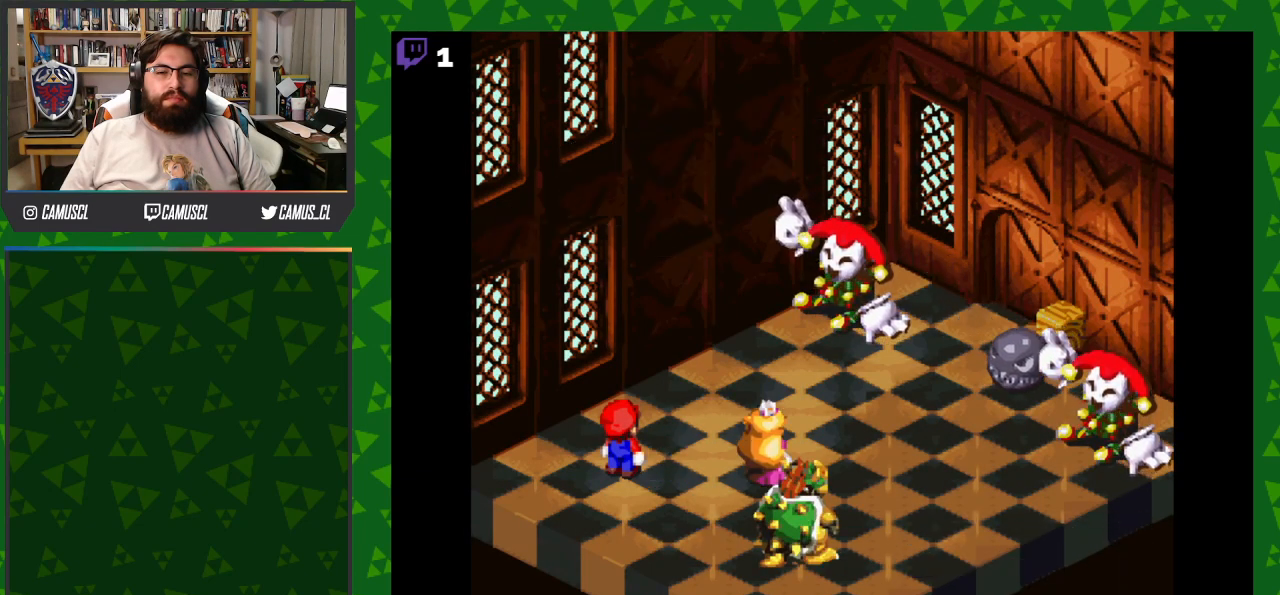
Gameplay with a controller (Nintendo layout); each line is a JSON object with the inputs held at the frame after it. "events" lists button and stick changes between this image and that frame as [ms after this image, input, new state], when the widget could be followed in between. Not read: L3 R1 R3.
{"buttons": ["A"], "events": [[400, "A", "down"]]}
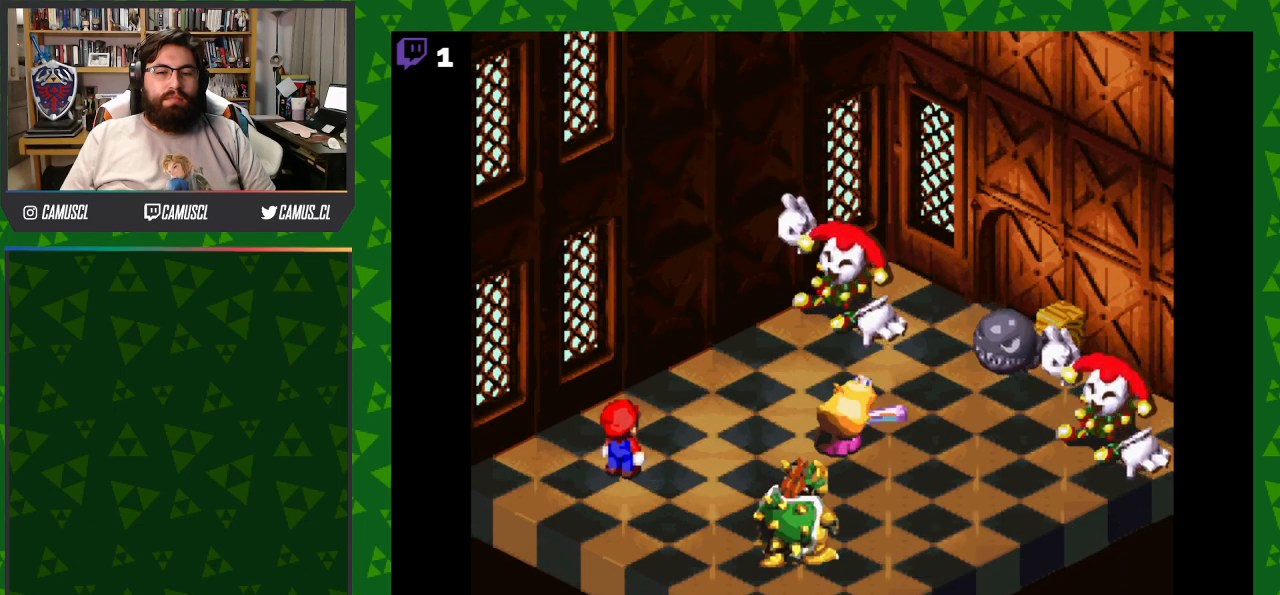
{"buttons": ["A"], "events": [[100, "A", "up"], [367, "A", "down"]]}
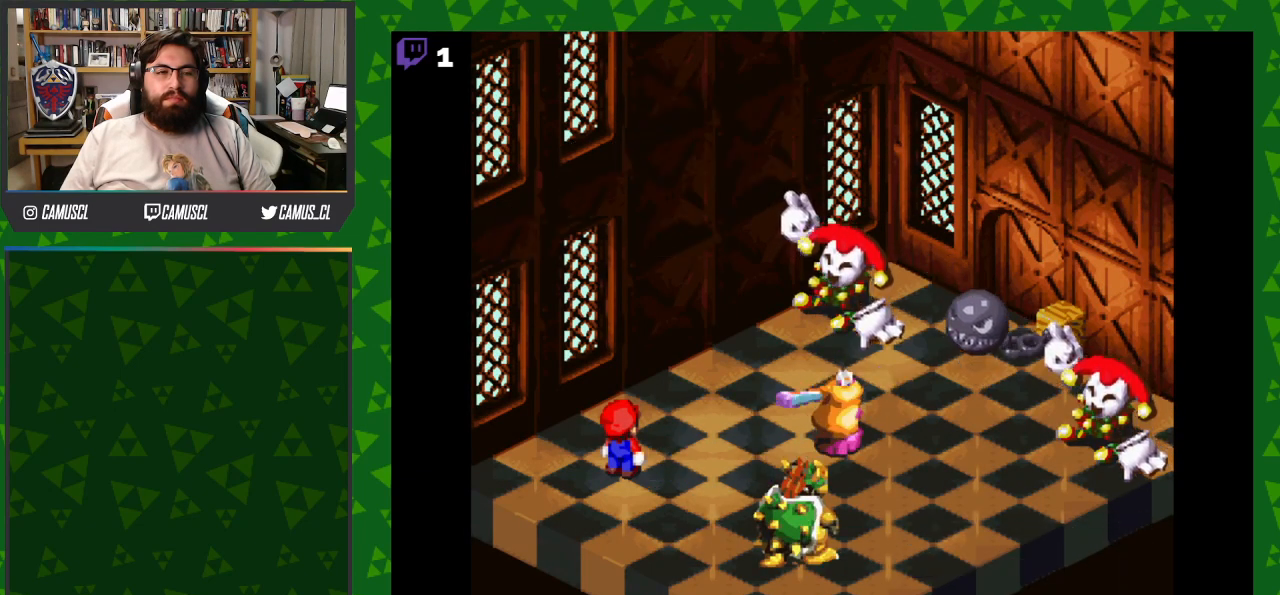
{"buttons": [], "events": [[67, "A", "up"]]}
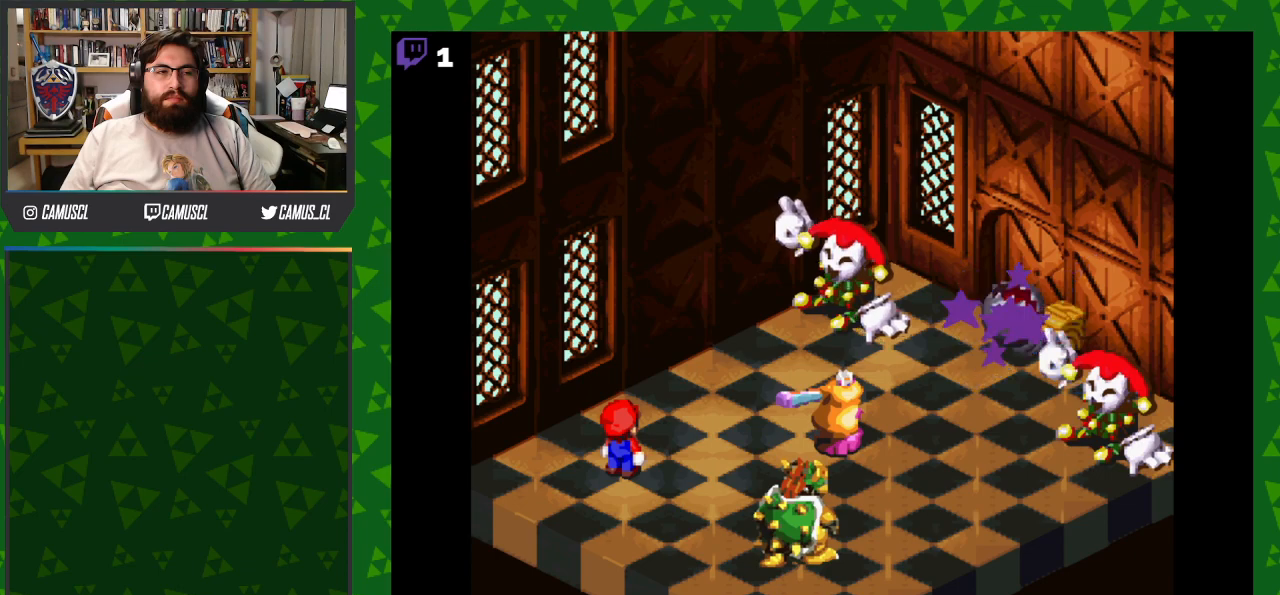
{"buttons": [], "events": []}
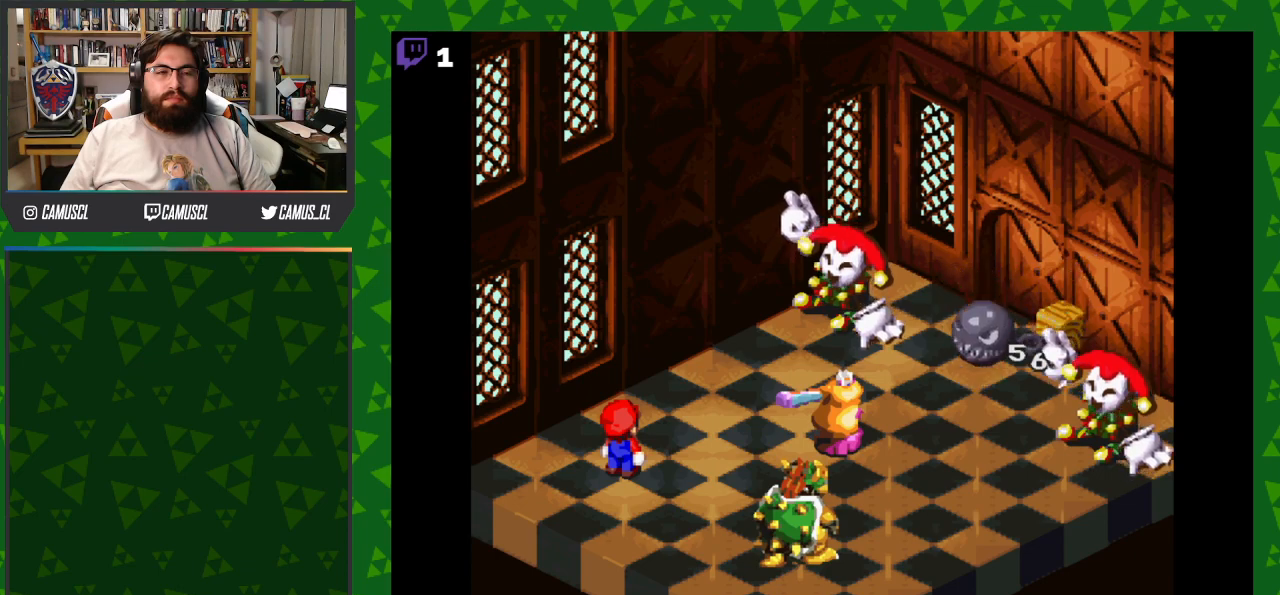
{"buttons": [], "events": []}
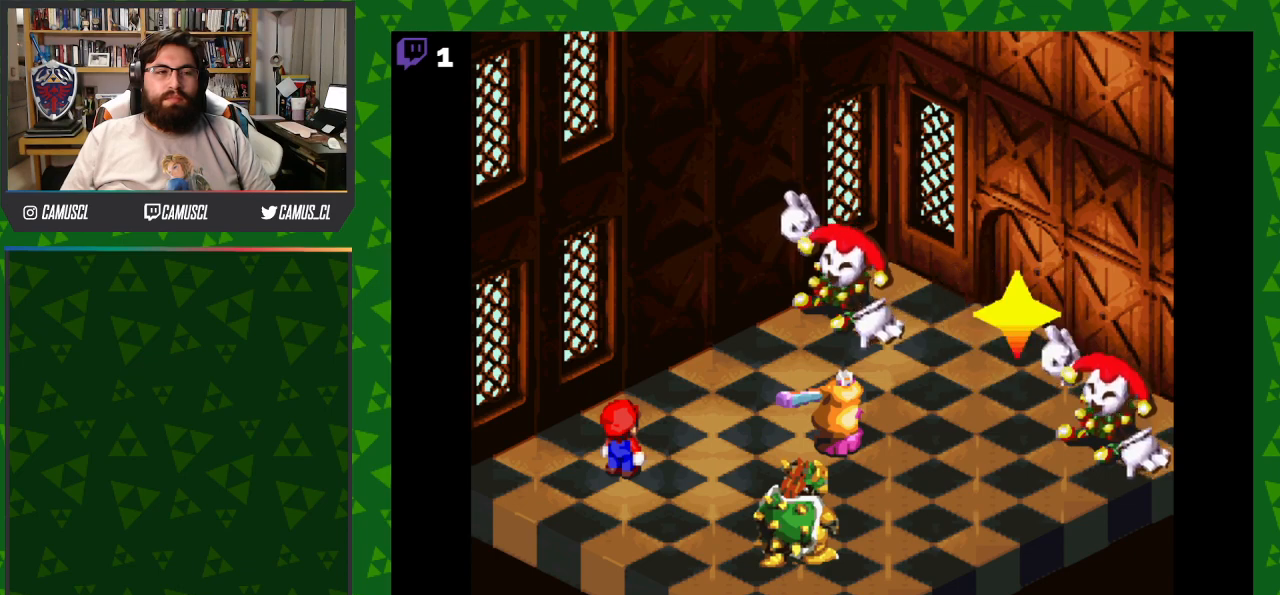
{"buttons": [], "events": []}
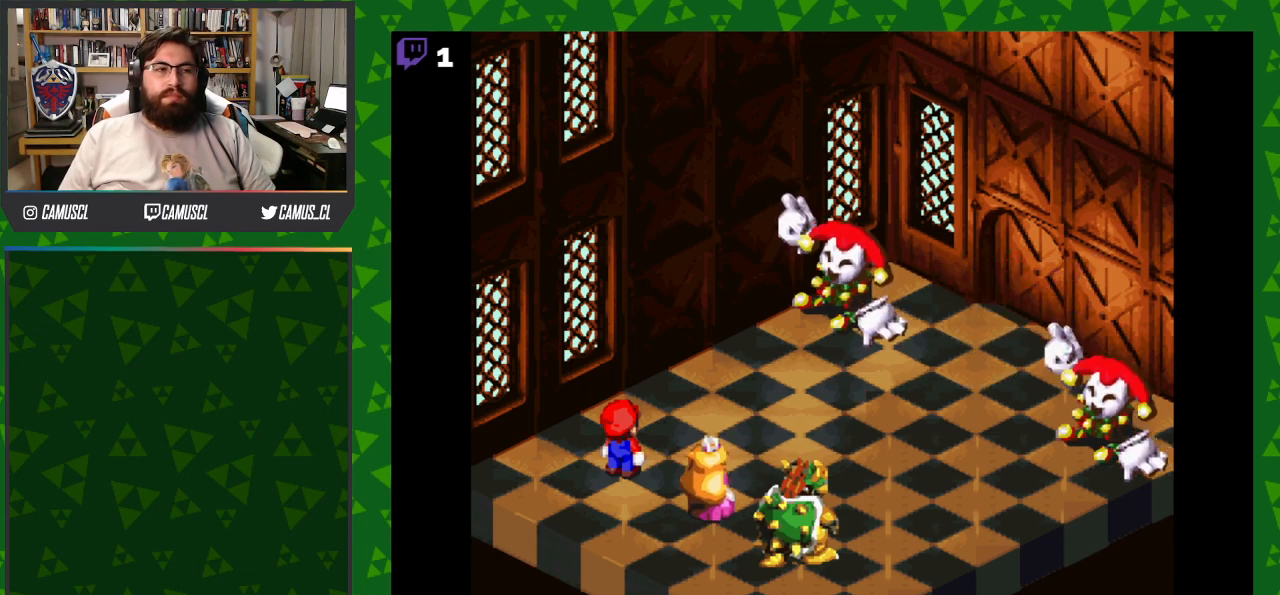
{"buttons": [], "events": []}
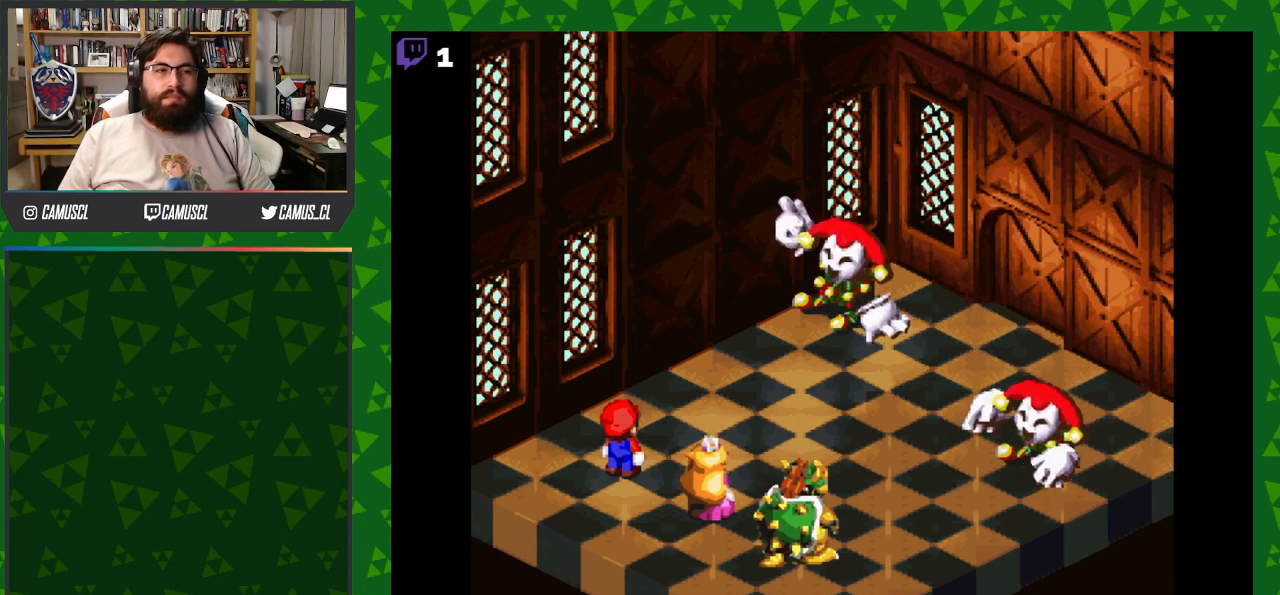
{"buttons": [], "events": []}
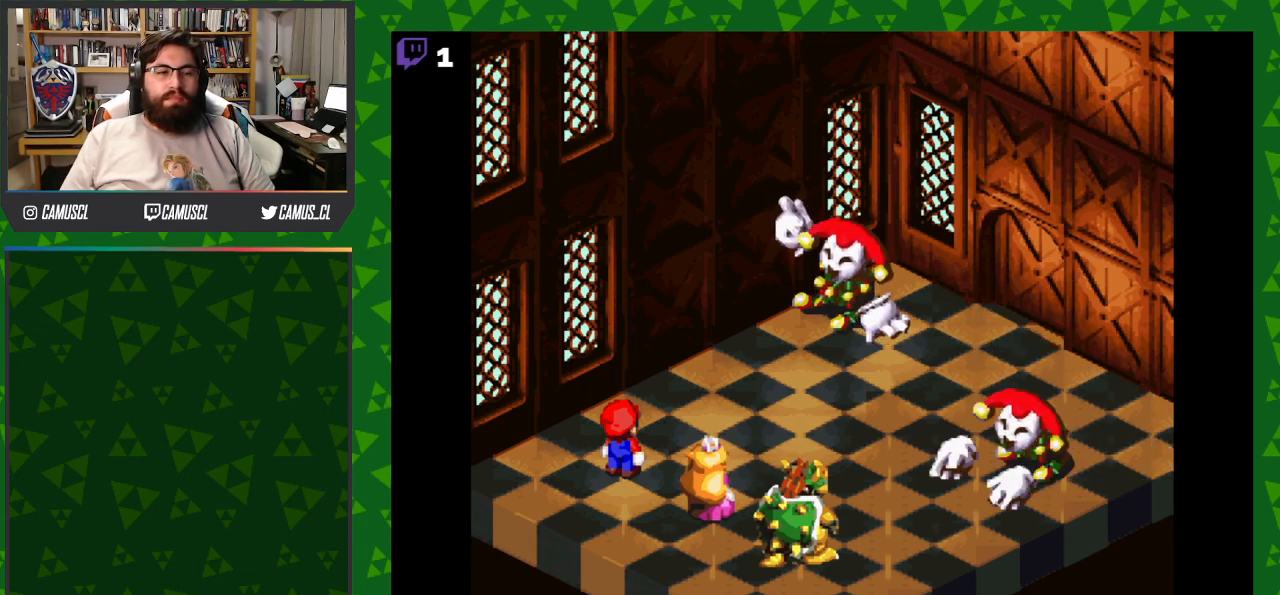
{"buttons": [], "events": []}
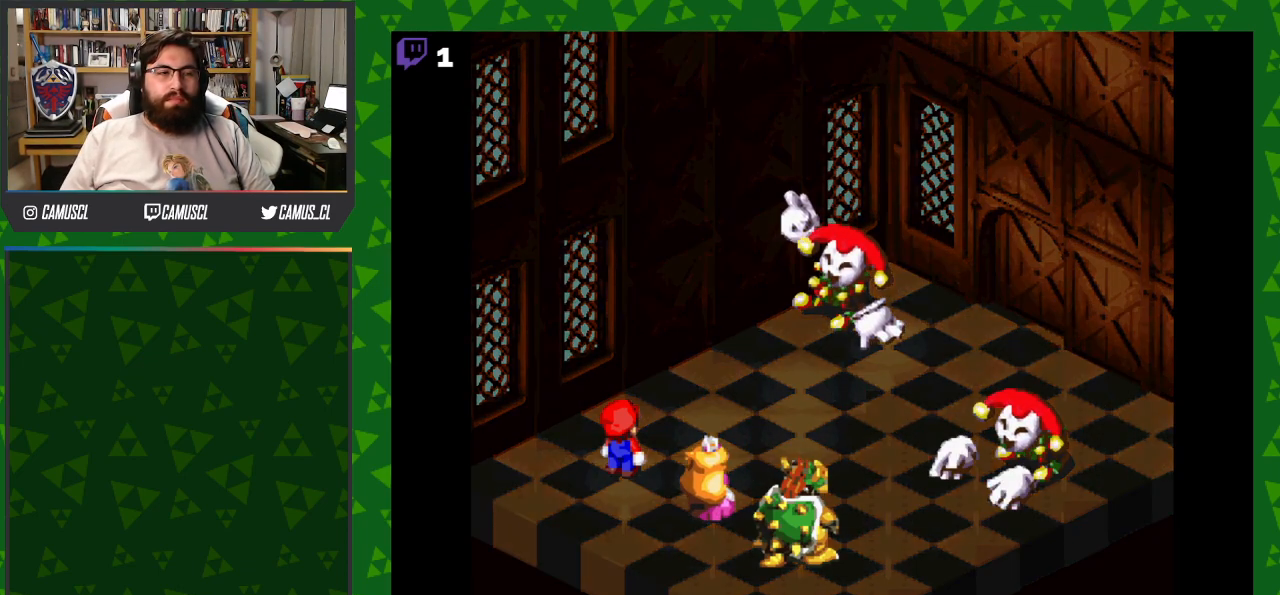
{"buttons": [], "events": [[33, "A", "down"], [300, "A", "up"]]}
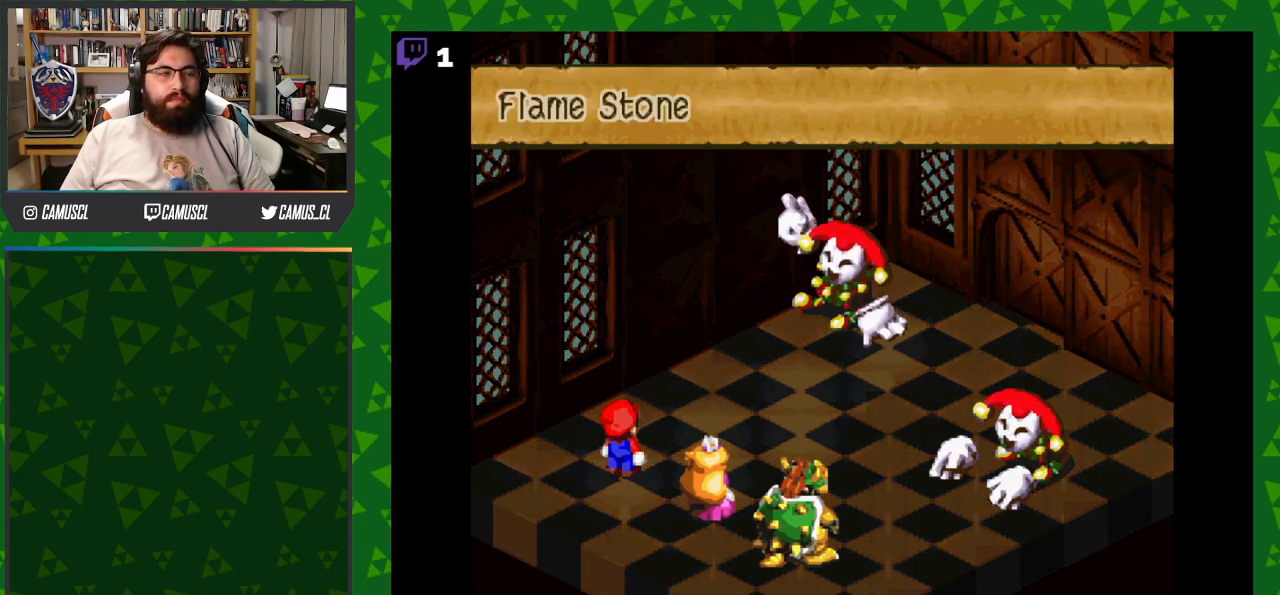
{"buttons": [], "events": [[200, "A", "down"], [367, "A", "up"]]}
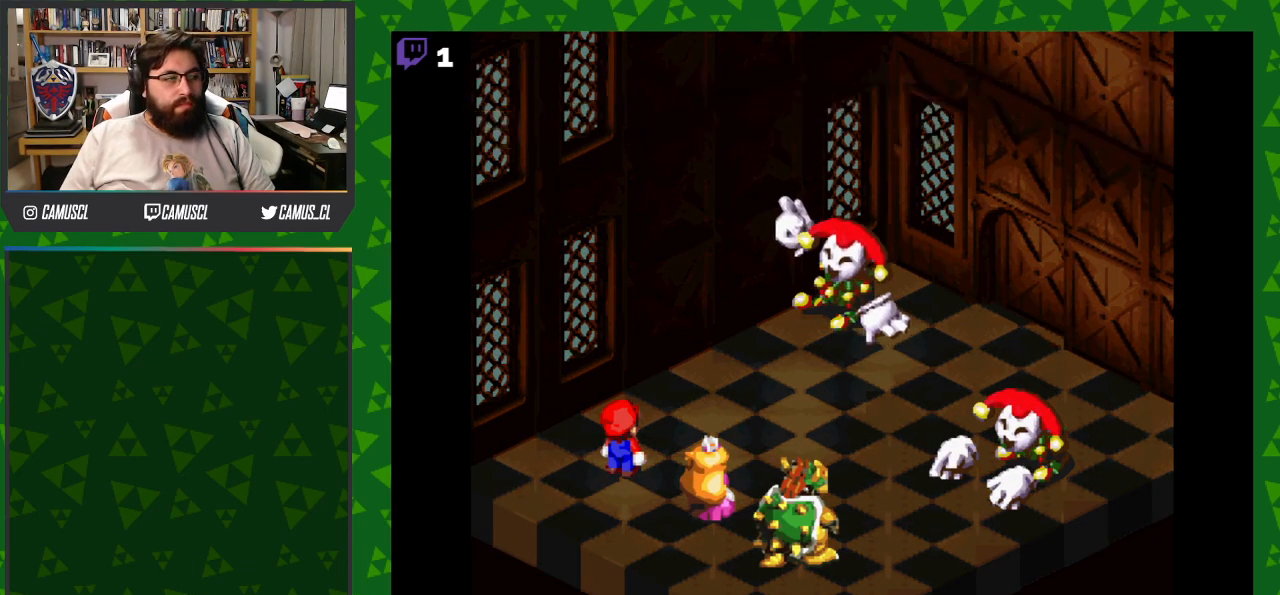
{"buttons": [], "events": []}
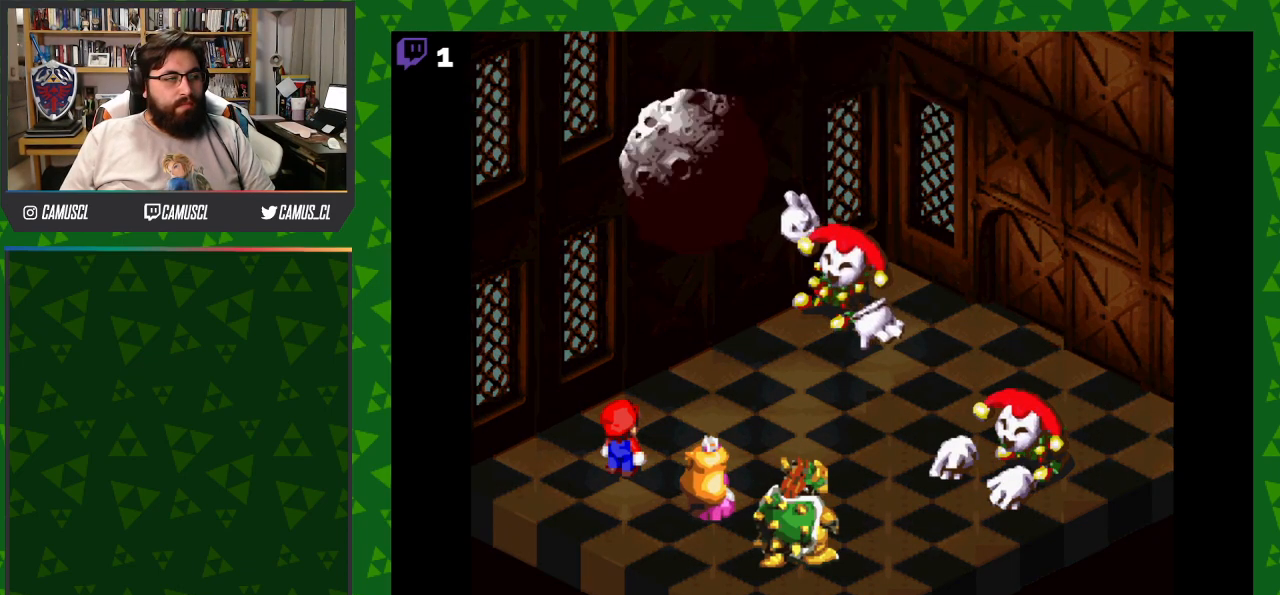
{"buttons": ["A"], "events": [[450, "A", "down"]]}
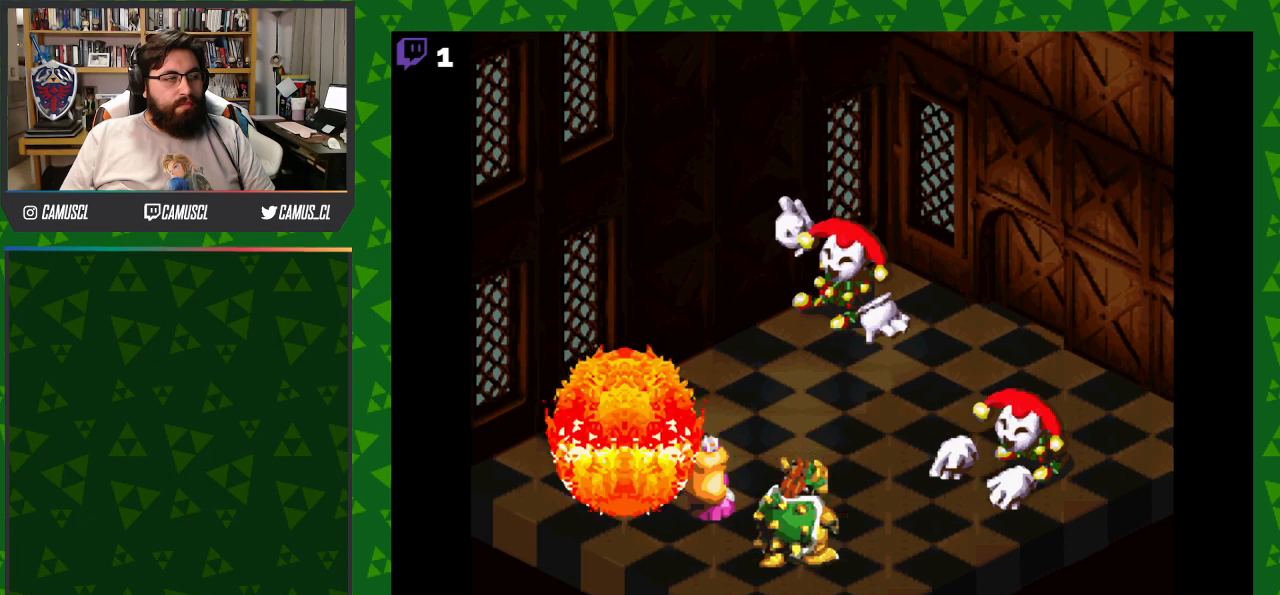
{"buttons": ["A"], "events": []}
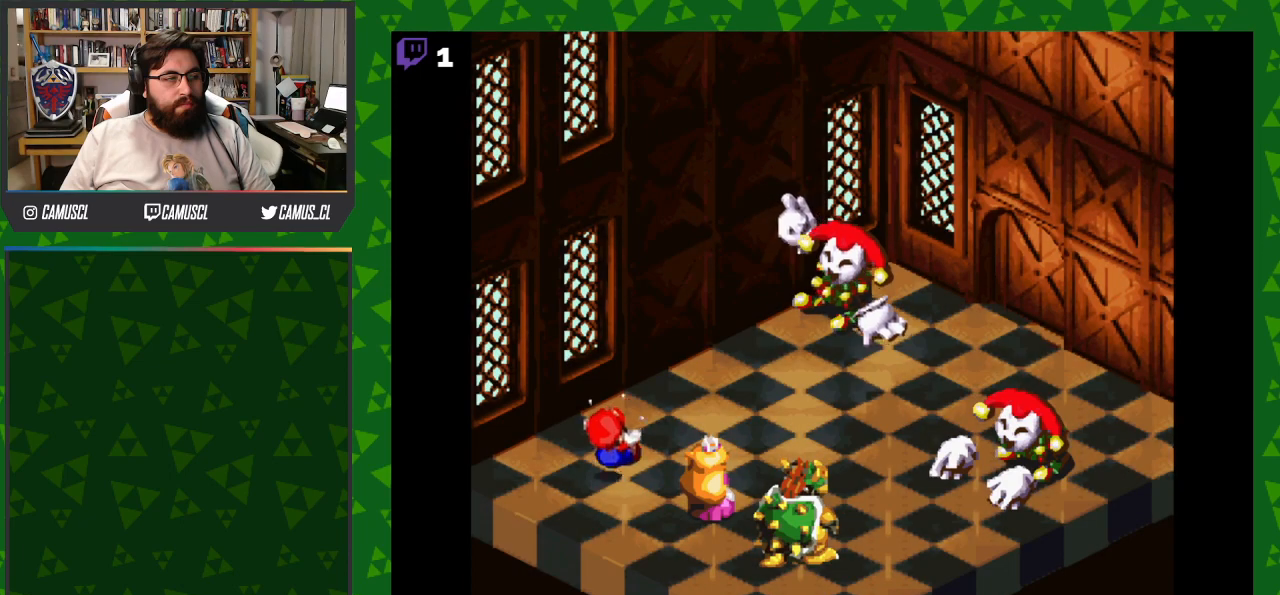
{"buttons": [], "events": [[283, "A", "up"]]}
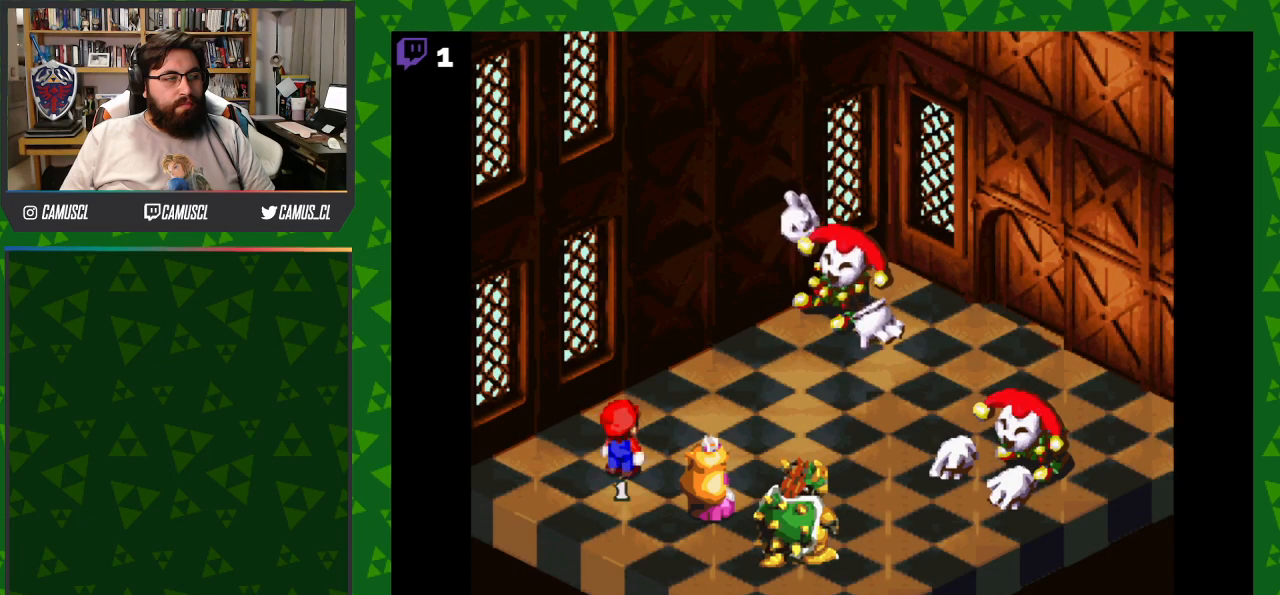
{"buttons": [], "events": []}
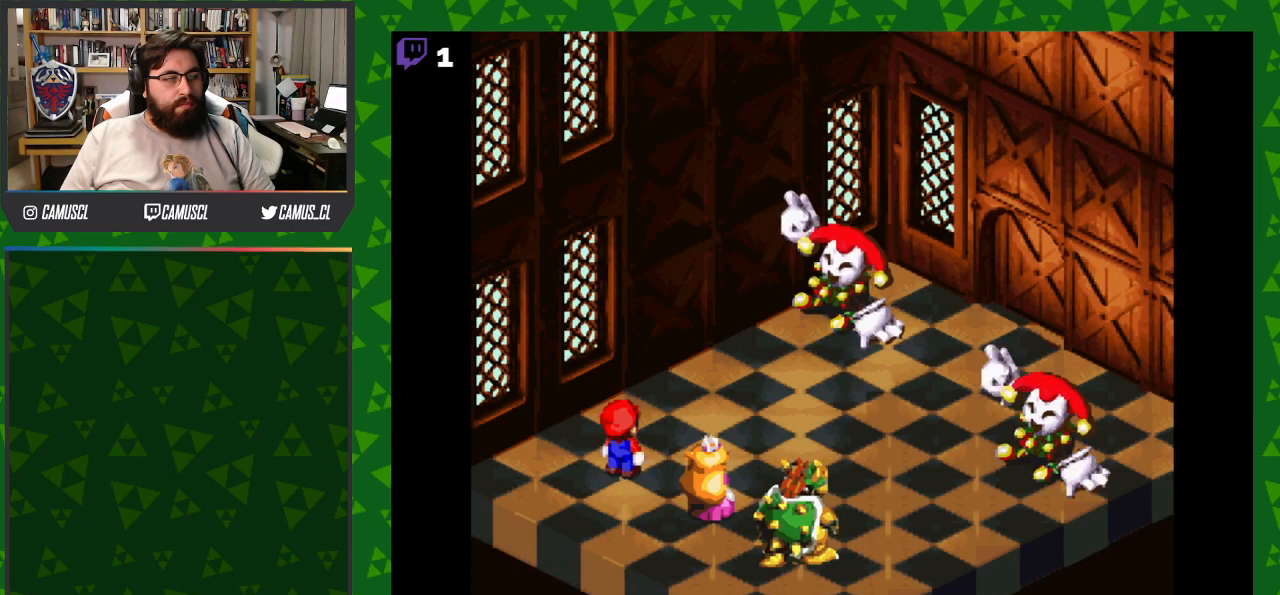
{"buttons": [], "events": []}
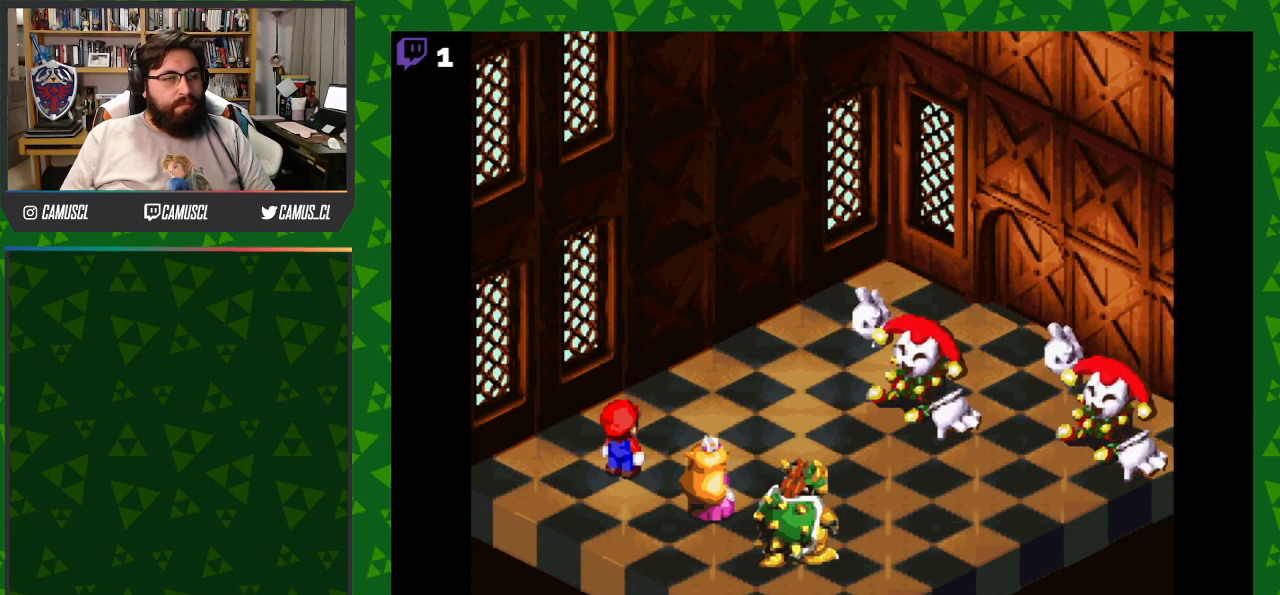
{"buttons": [], "events": [[50, "A", "down"], [200, "A", "up"]]}
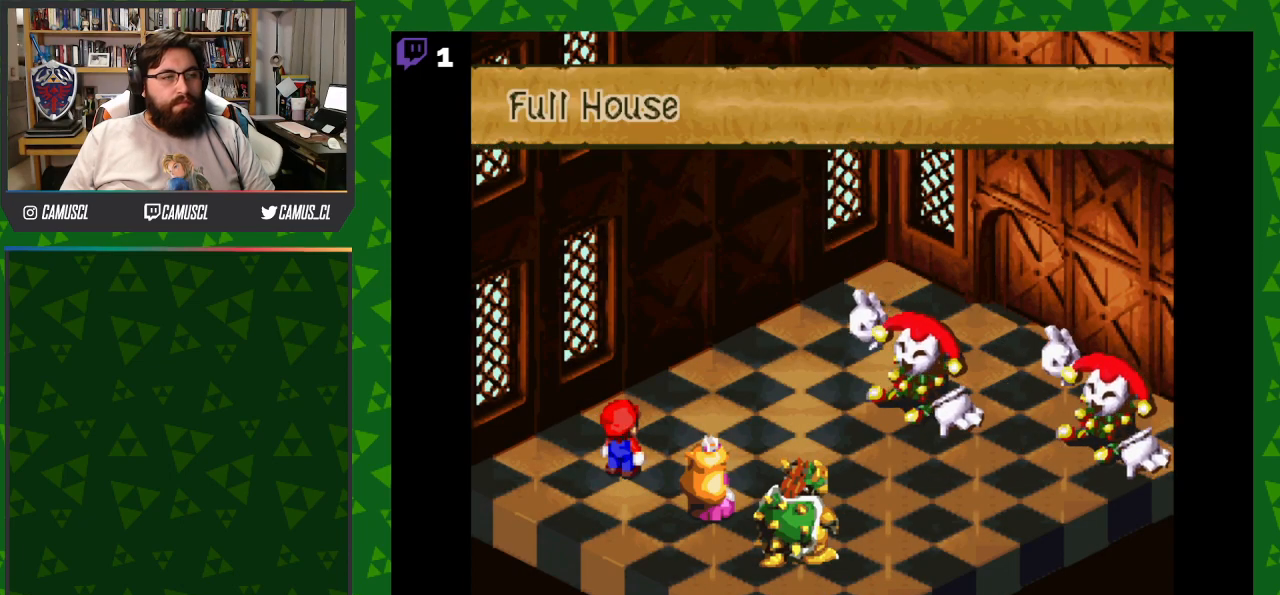
{"buttons": [], "events": [[50, "A", "down"], [183, "A", "up"]]}
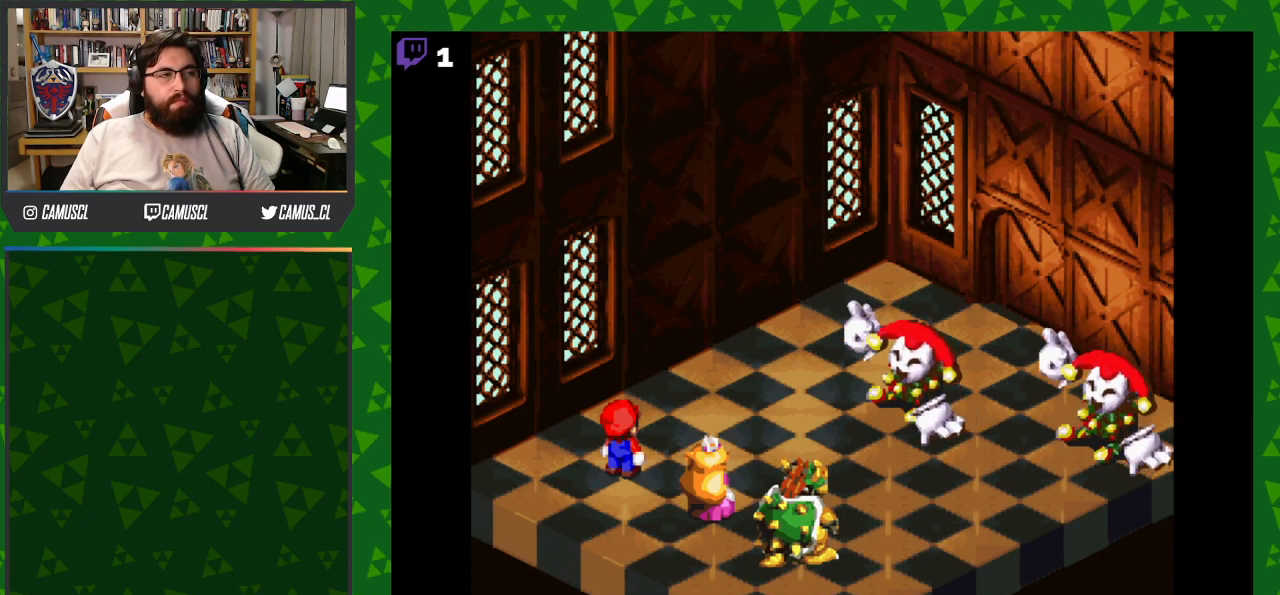
{"buttons": [], "events": []}
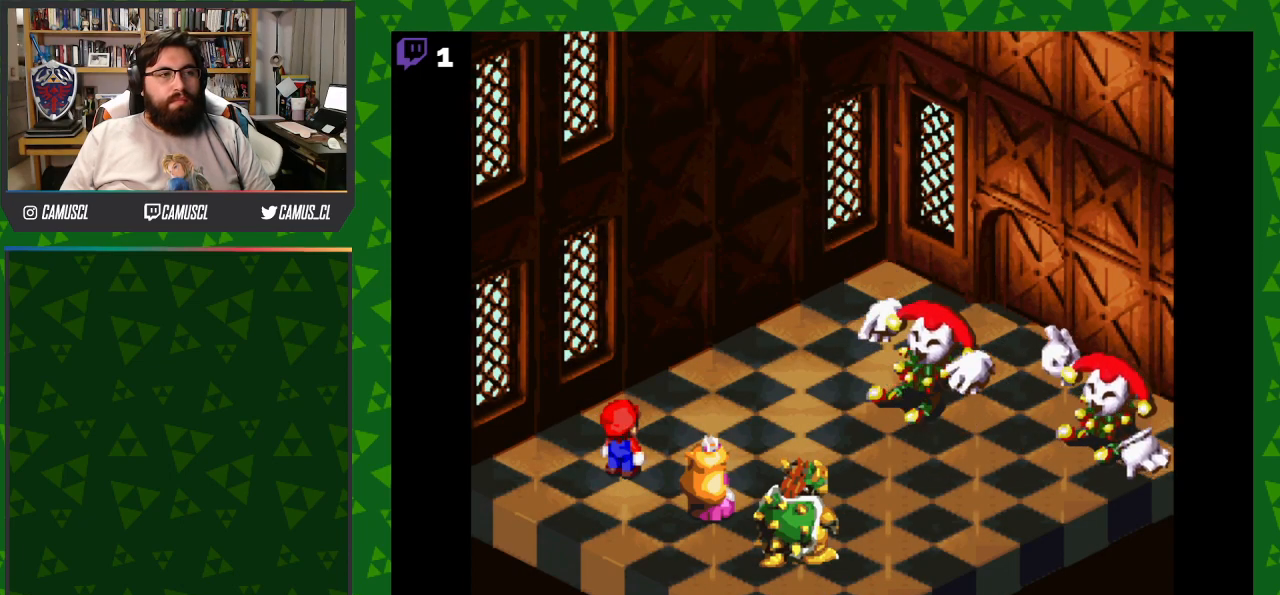
{"buttons": [], "events": [[100, "A", "down"], [350, "A", "up"]]}